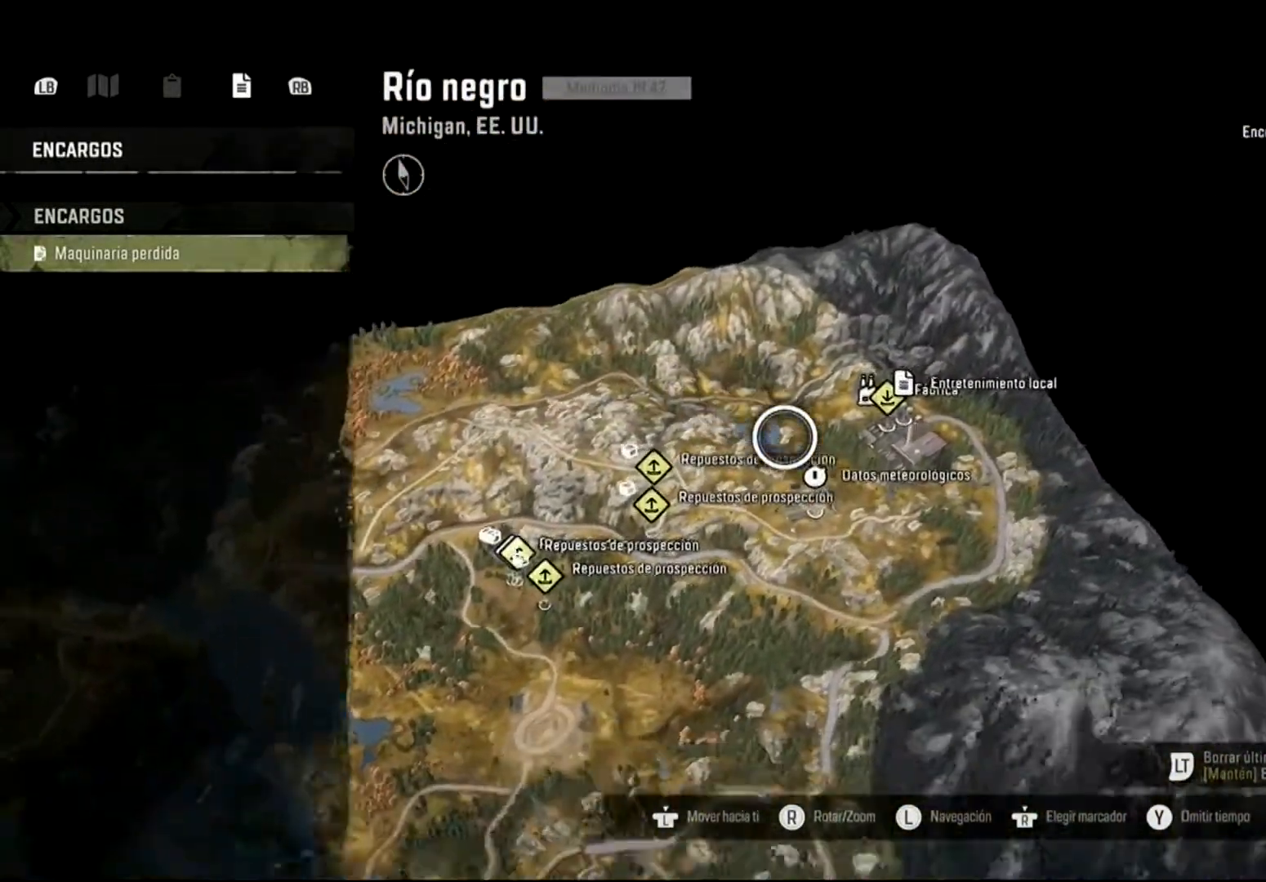
Gameplay with a controller (Xbox layout); each line is a JSON object with the inputs held at the frame after it. "events" lists button and stick changes between this image and that frame as [ms after this image, input, new state], when the widget could be followed in between.
{"buttons": [], "left_stick": "center", "right_stick": "up", "events": [[33, "left_stick", "center"], [100, "right_stick", "up"]]}
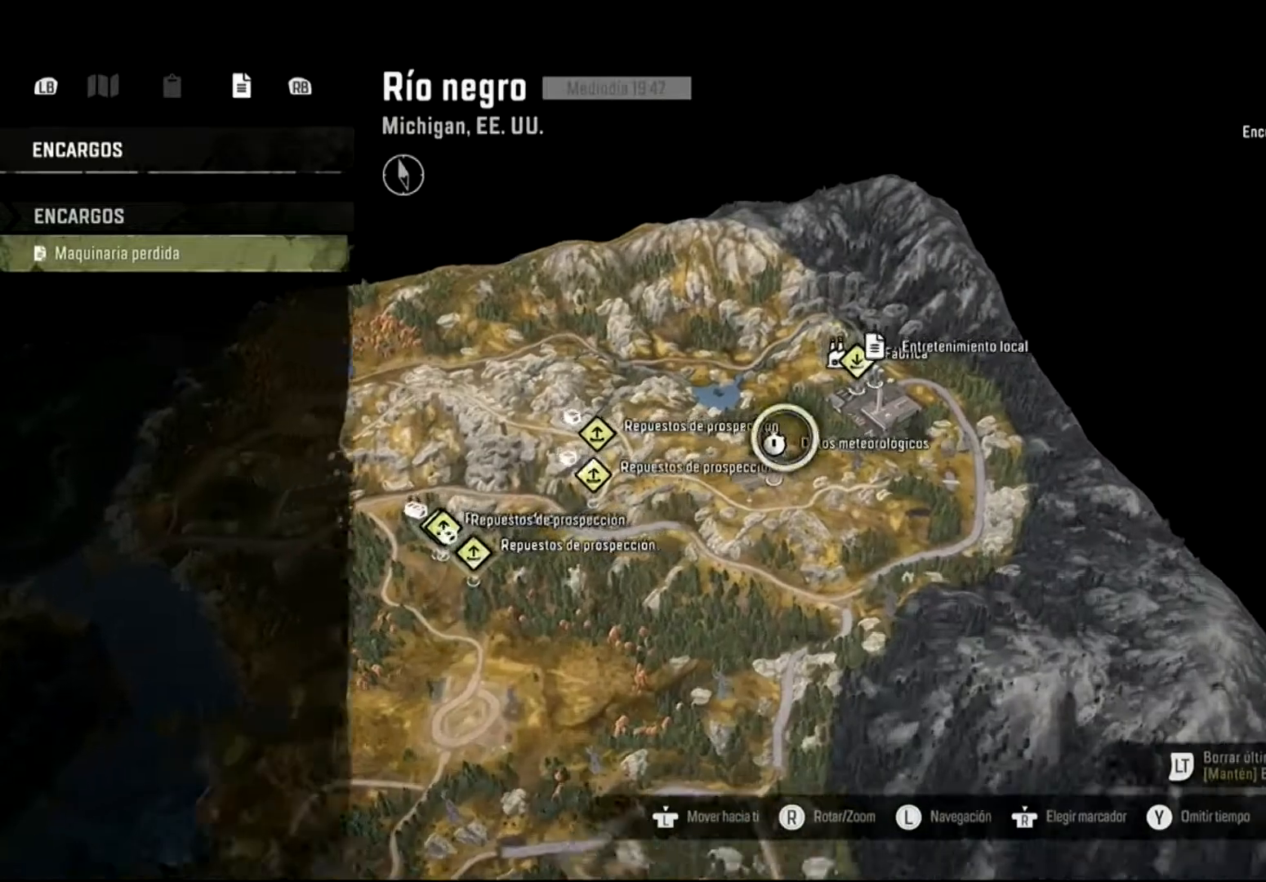
{"buttons": [], "left_stick": "left", "right_stick": "center", "events": [[333, "right_stick", "center"], [400, "left_stick", "left"]]}
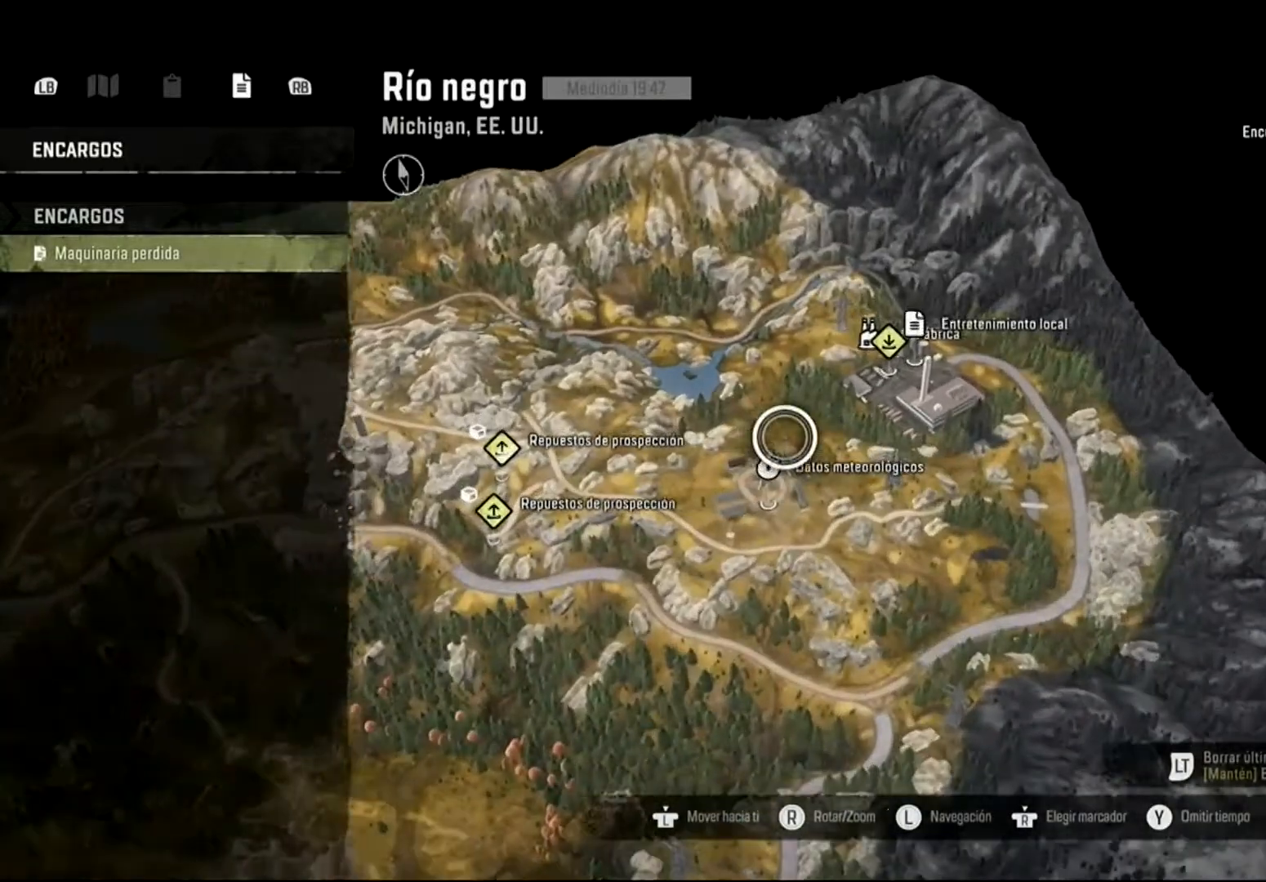
{"buttons": [], "left_stick": "left", "right_stick": "down", "events": [[33, "right_stick", "down"]]}
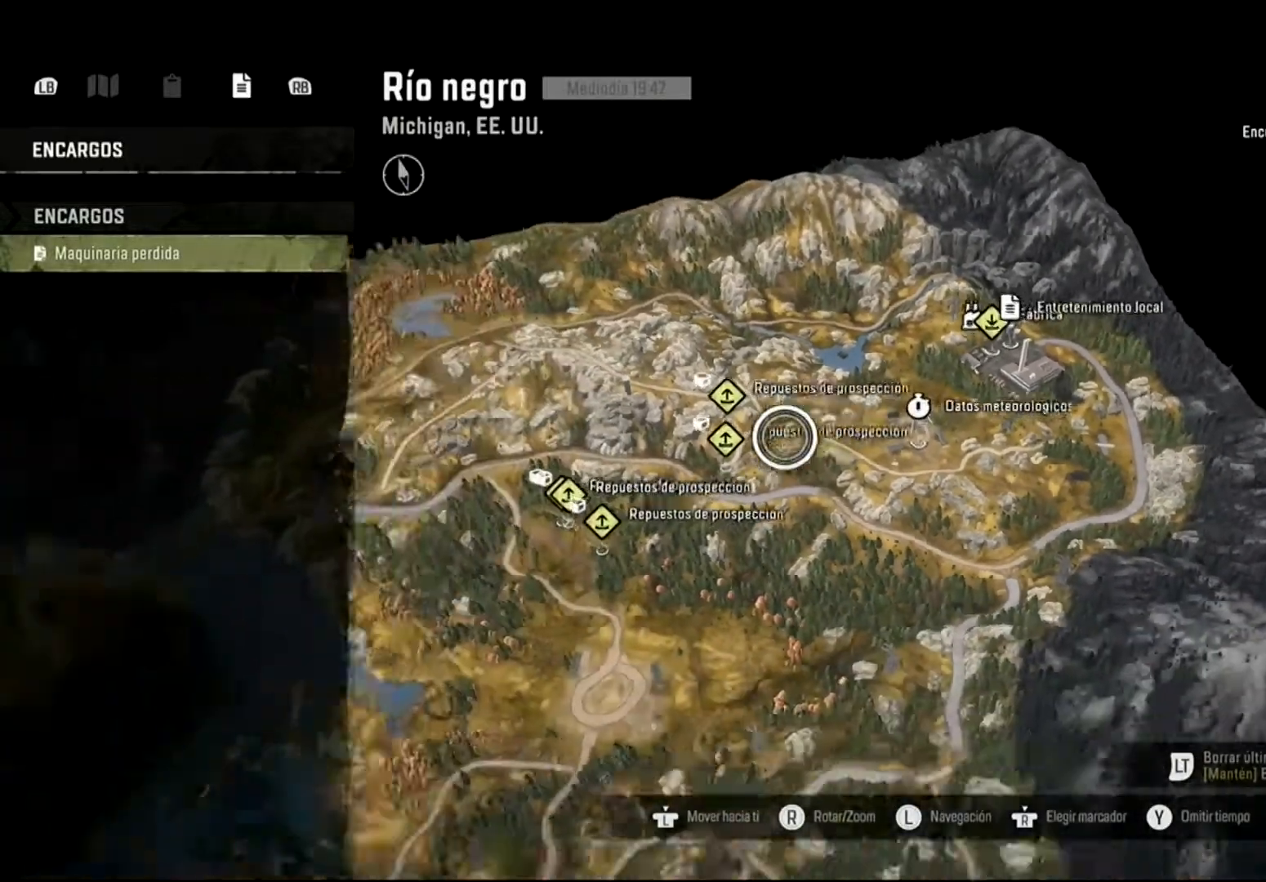
{"buttons": [], "left_stick": "left", "right_stick": "down", "events": []}
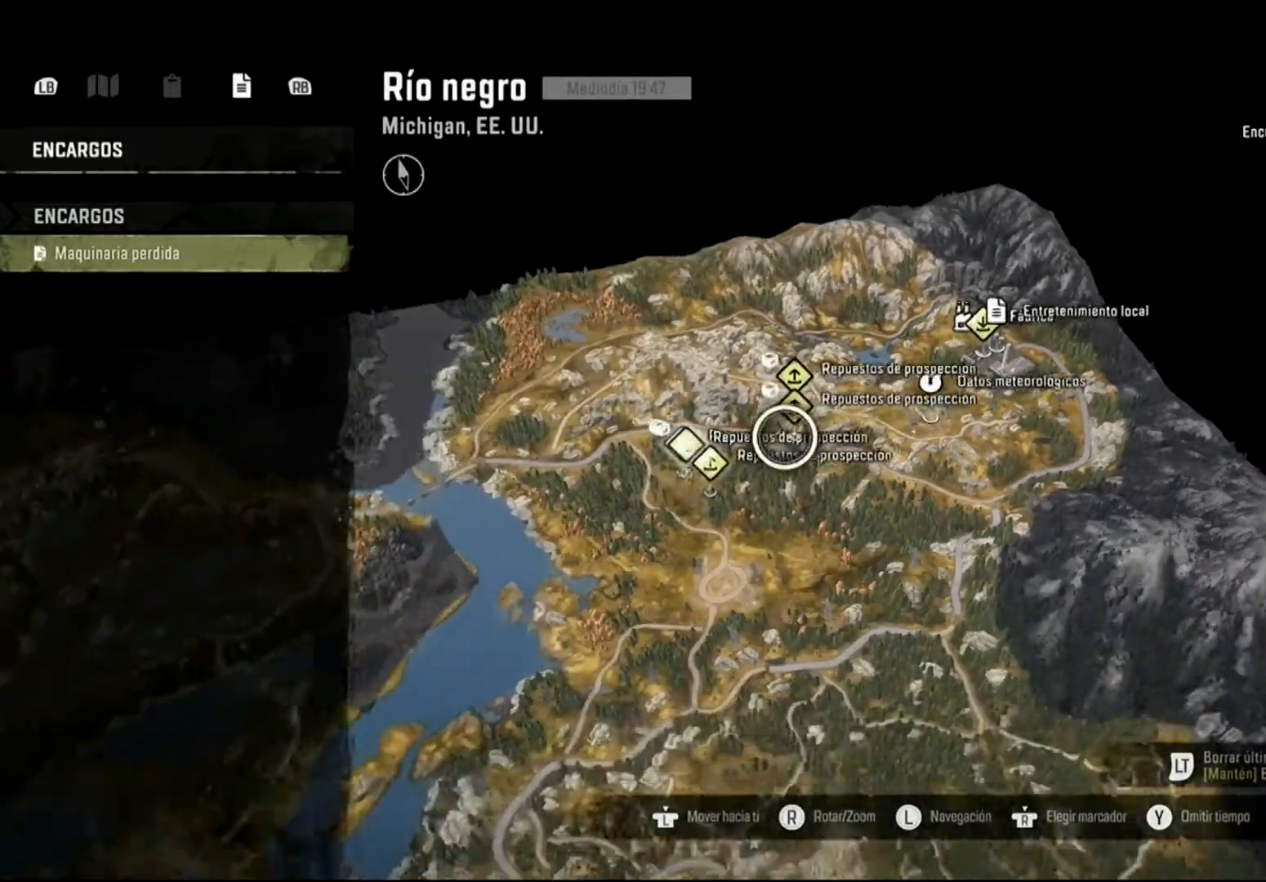
{"buttons": [], "left_stick": "up-left", "right_stick": "up", "events": [[200, "left_stick", "up-left"], [200, "right_stick", "center"], [400, "right_stick", "up"]]}
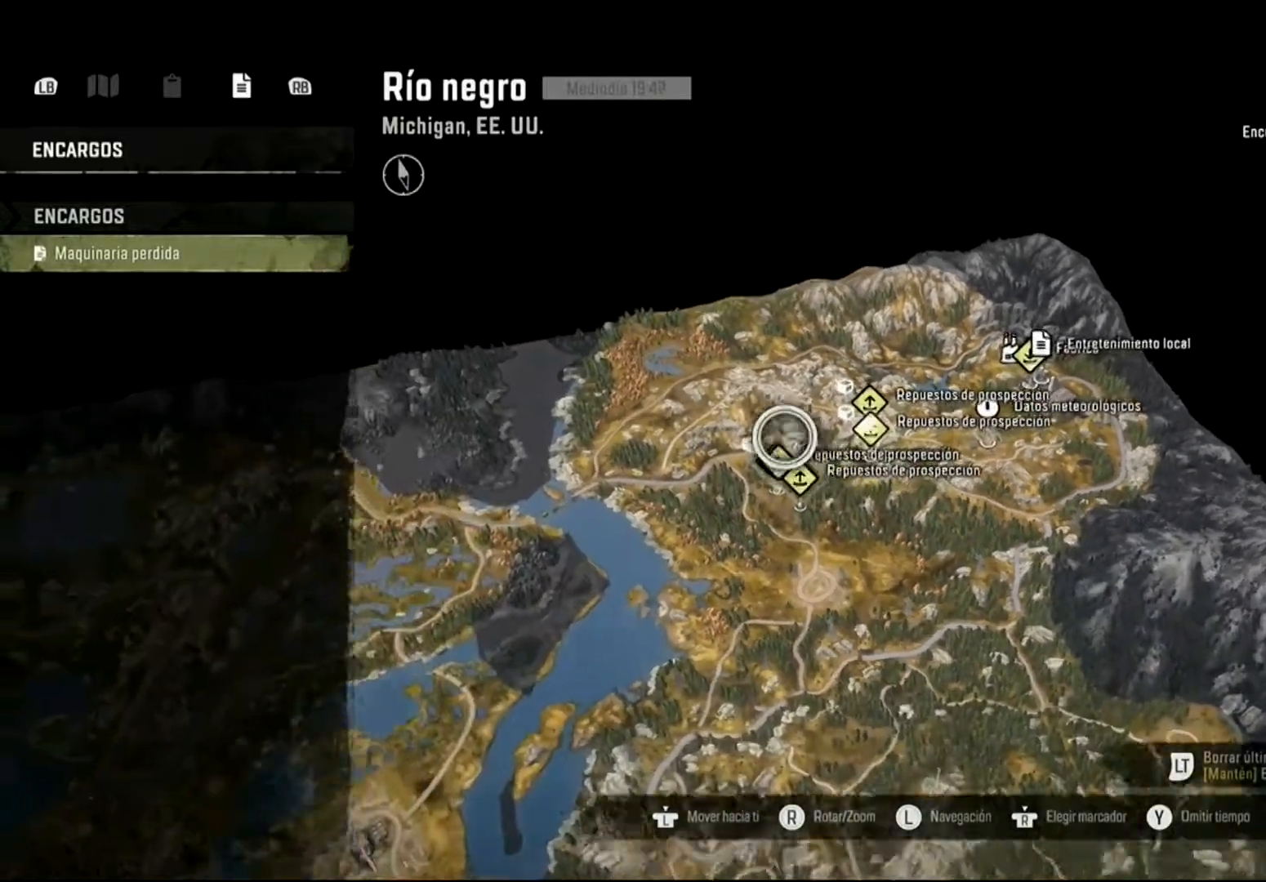
{"buttons": [], "left_stick": "down", "right_stick": "up", "events": [[267, "left_stick", "down"]]}
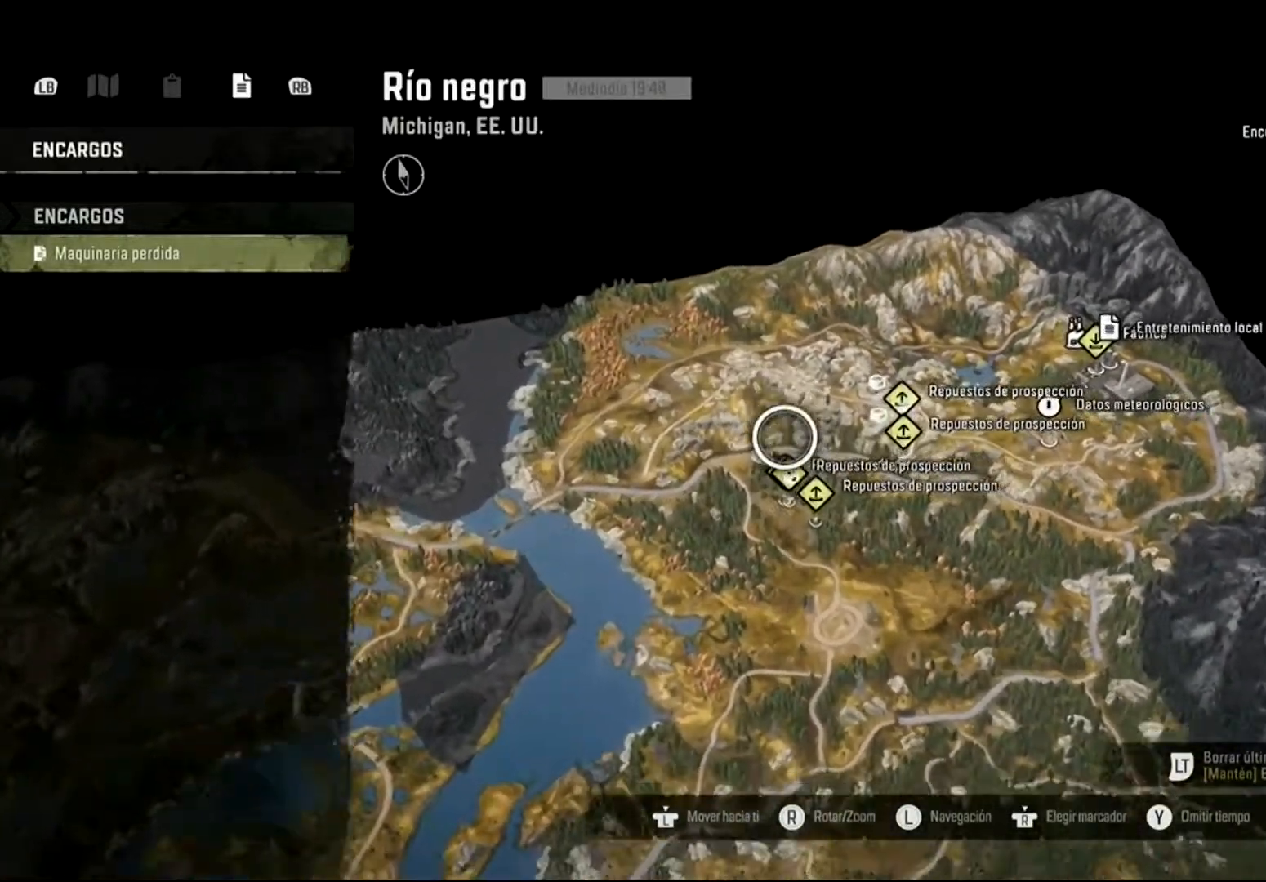
{"buttons": [], "left_stick": "up-left", "right_stick": "up", "events": [[167, "left_stick", "down-left"], [333, "left_stick", "left"], [467, "left_stick", "up-left"]]}
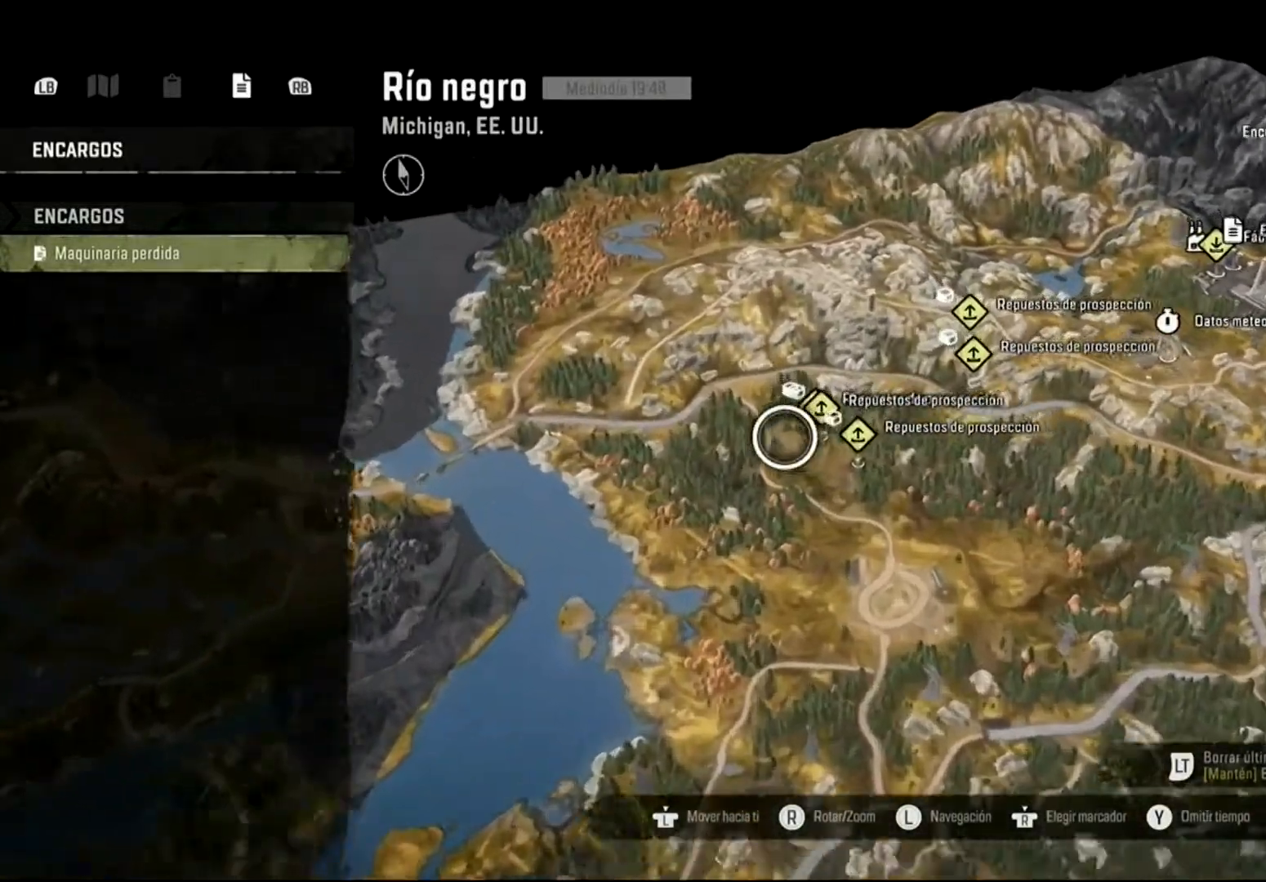
{"buttons": [], "left_stick": "right", "right_stick": "center", "events": [[167, "left_stick", "up-right"], [267, "left_stick", "right"], [267, "right_stick", "center"]]}
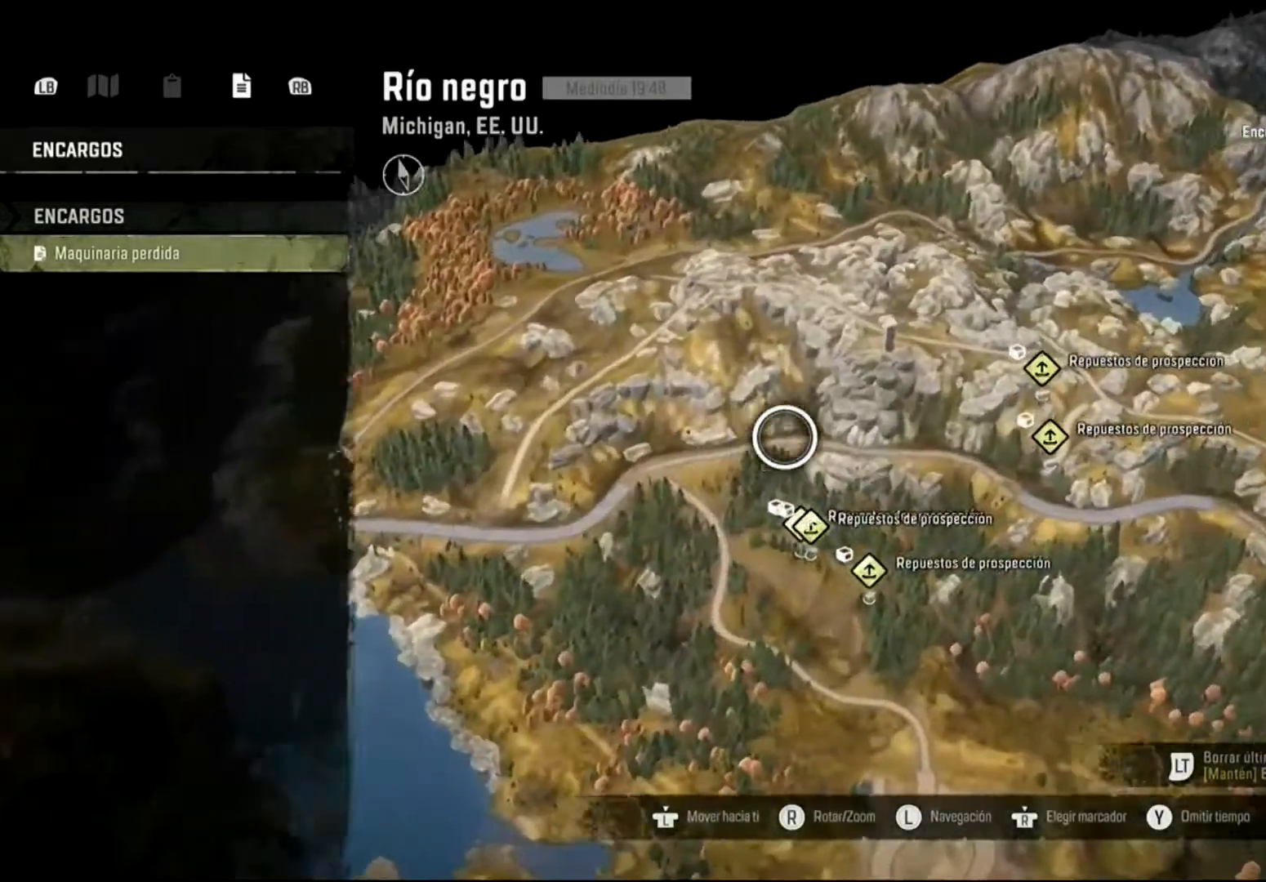
{"buttons": [], "left_stick": "down-right", "right_stick": "center", "events": [[100, "left_stick", "down-right"]]}
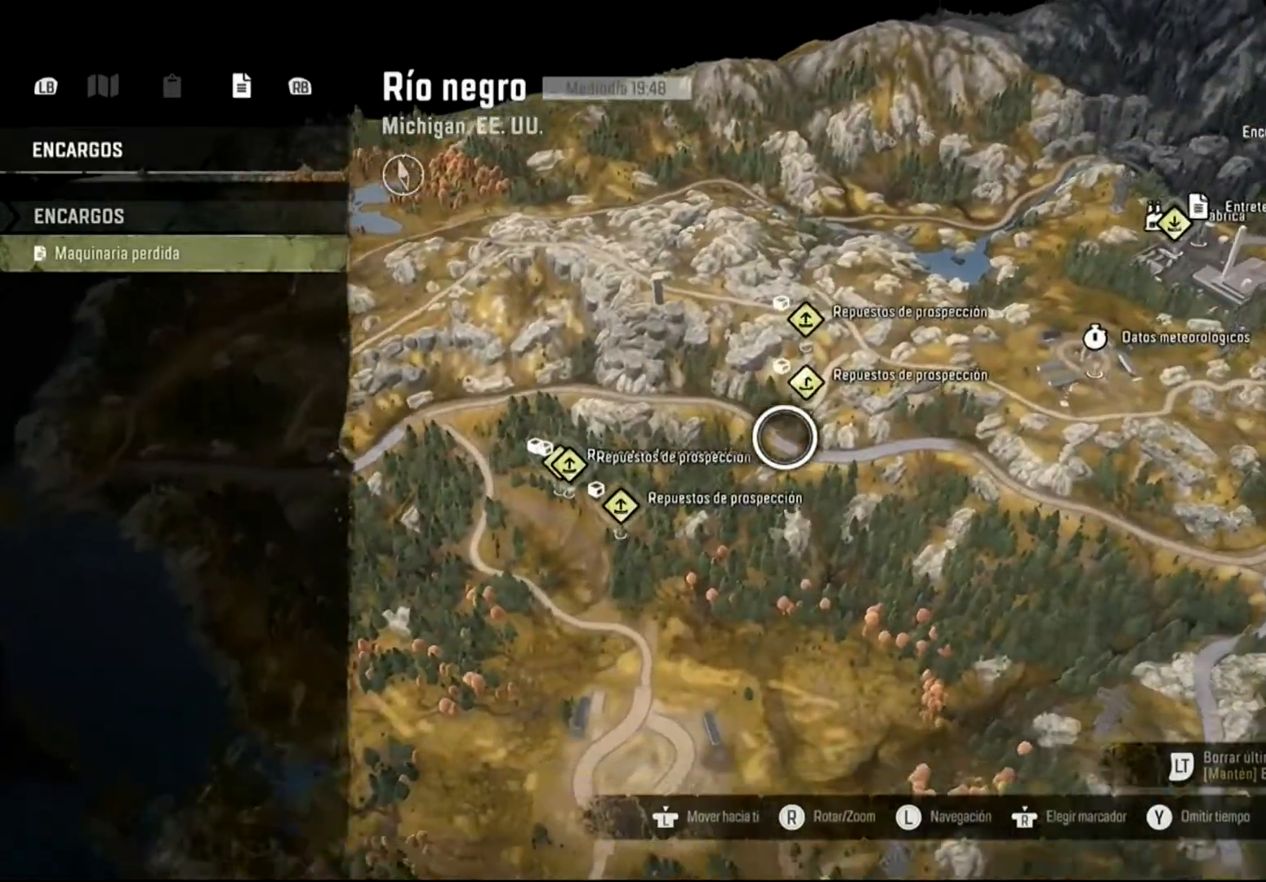
{"buttons": [], "left_stick": "up-left", "right_stick": "center", "events": [[133, "left_stick", "up-right"], [333, "left_stick", "up"], [433, "left_stick", "up-left"]]}
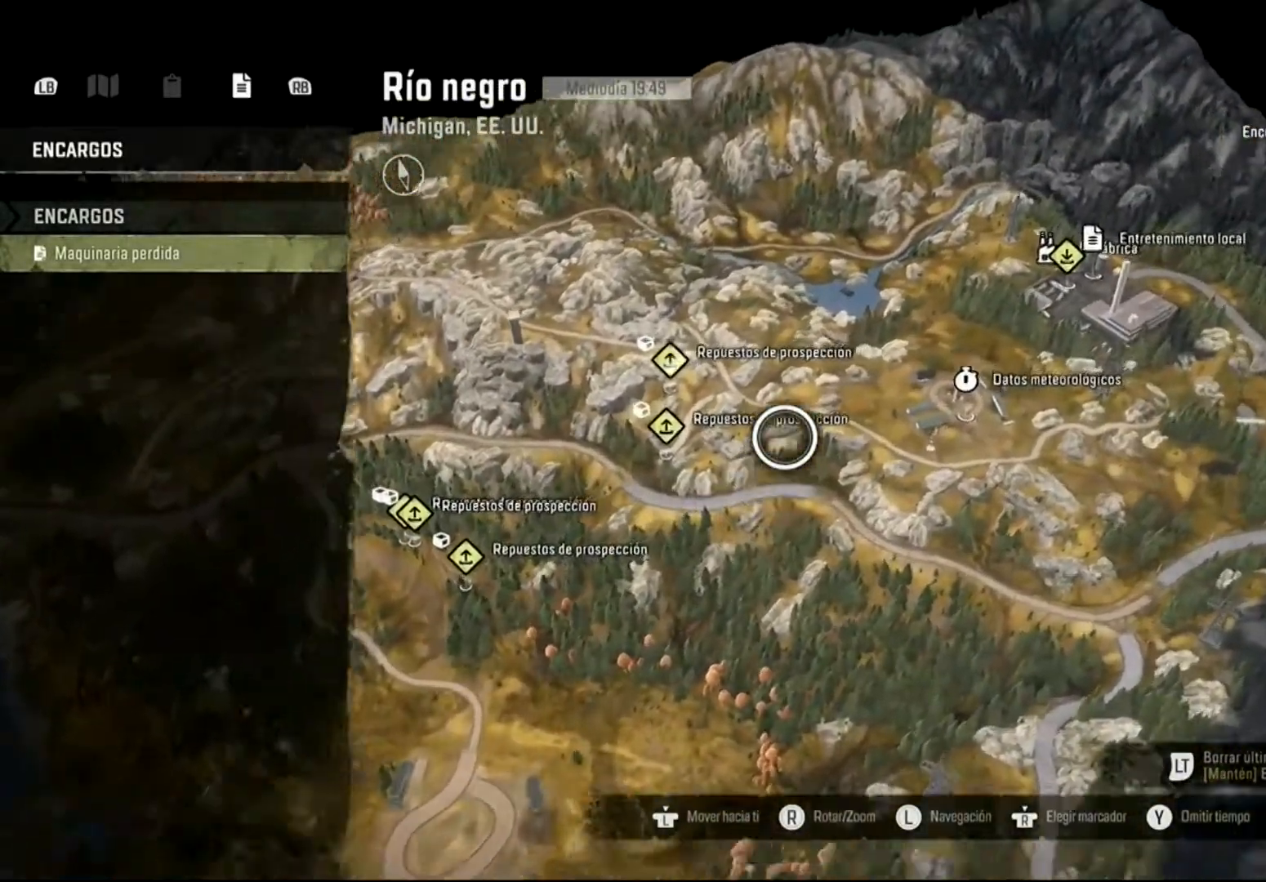
{"buttons": [], "left_stick": "center", "right_stick": "center", "events": [[67, "left_stick", "center"]]}
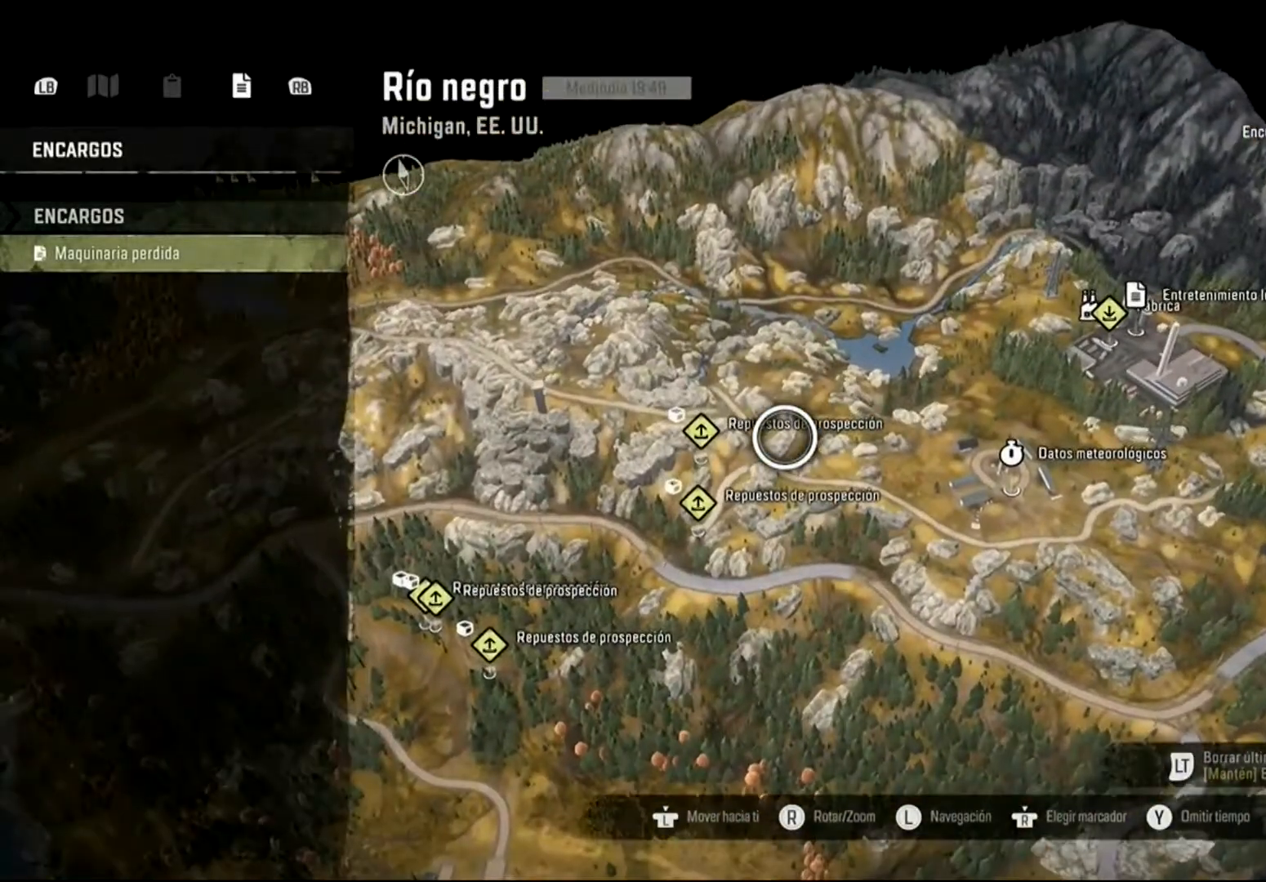
{"buttons": [], "left_stick": "left", "right_stick": "down", "events": [[300, "left_stick", "left"], [433, "right_stick", "down"]]}
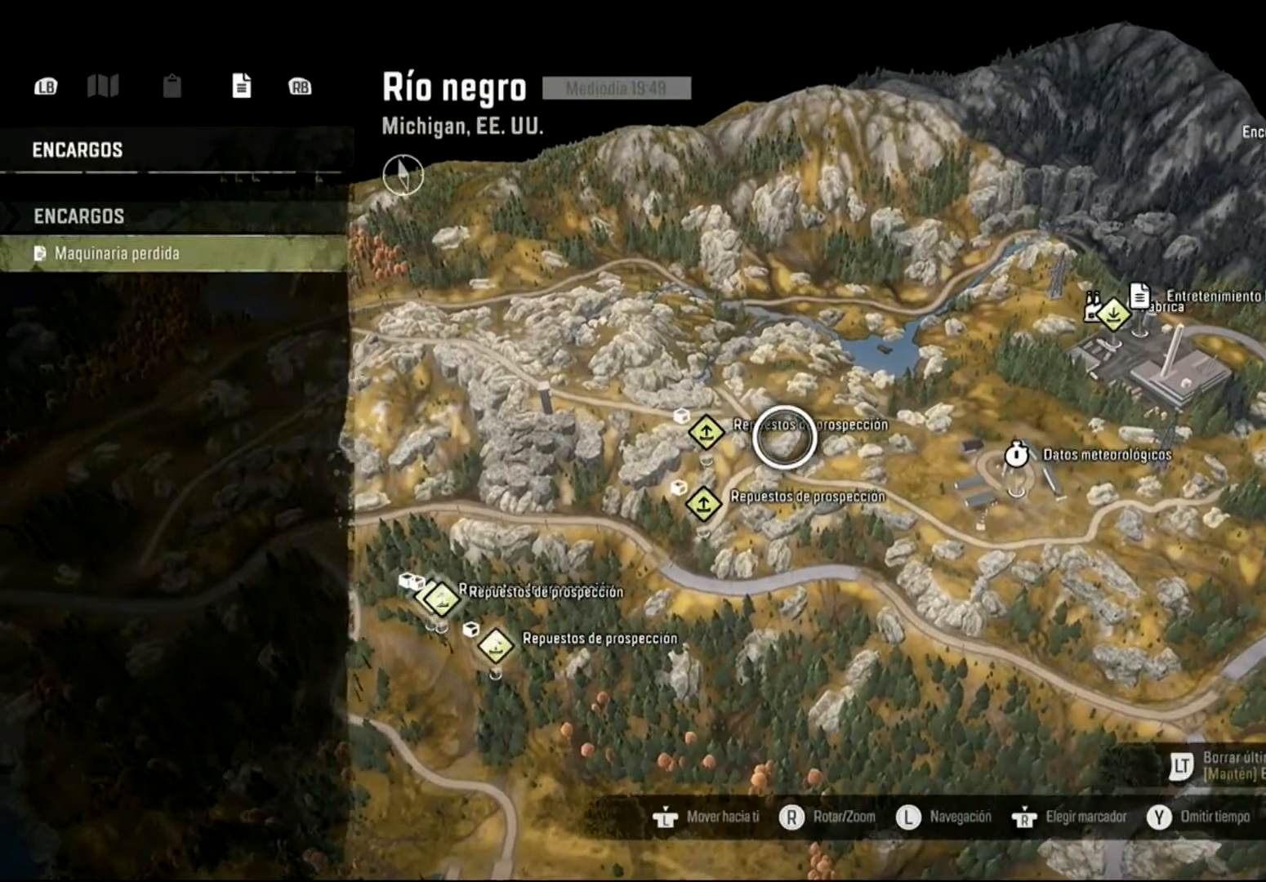
{"buttons": [], "left_stick": "center", "right_stick": "down", "events": [[367, "left_stick", "center"]]}
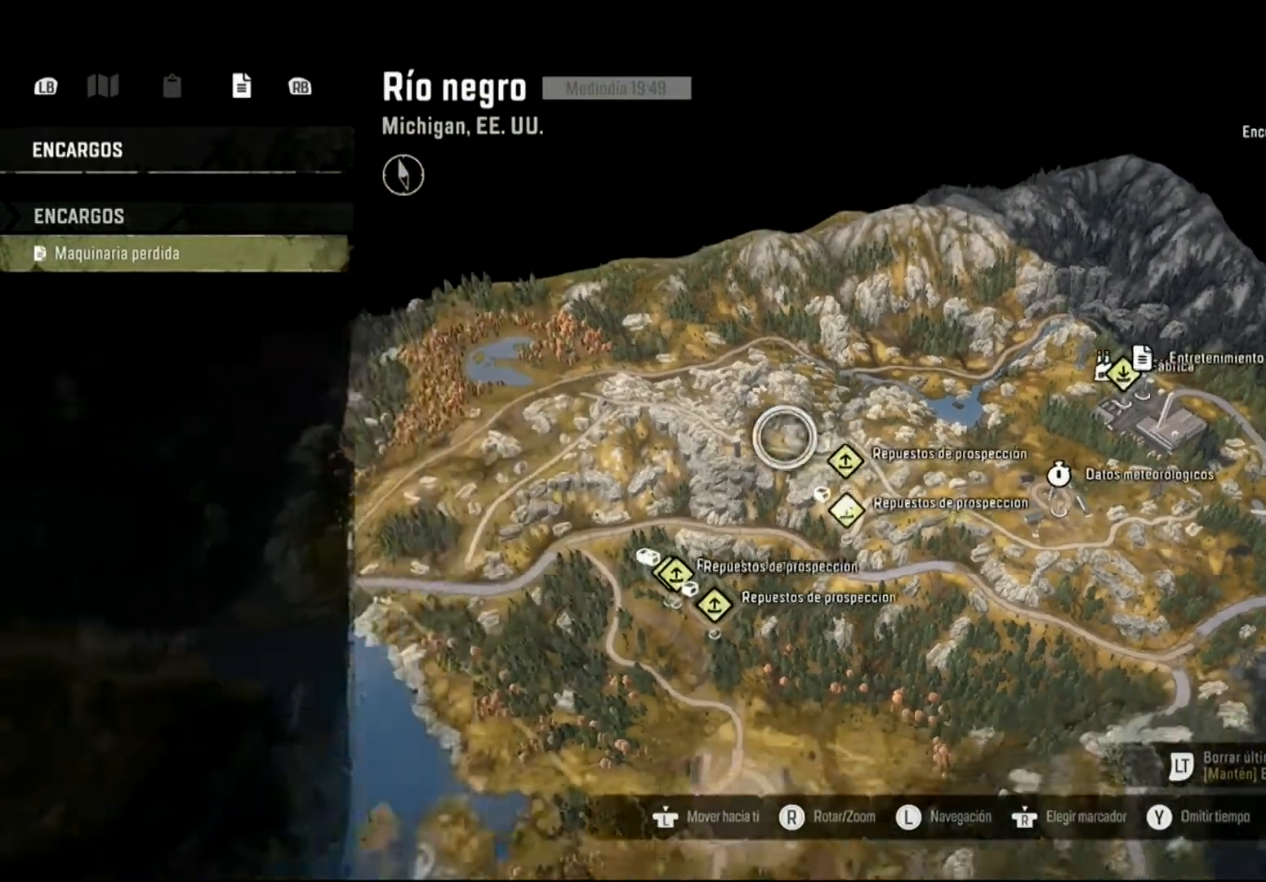
{"buttons": [], "left_stick": "down", "right_stick": "center", "events": [[100, "right_stick", "center"], [133, "left_stick", "down"]]}
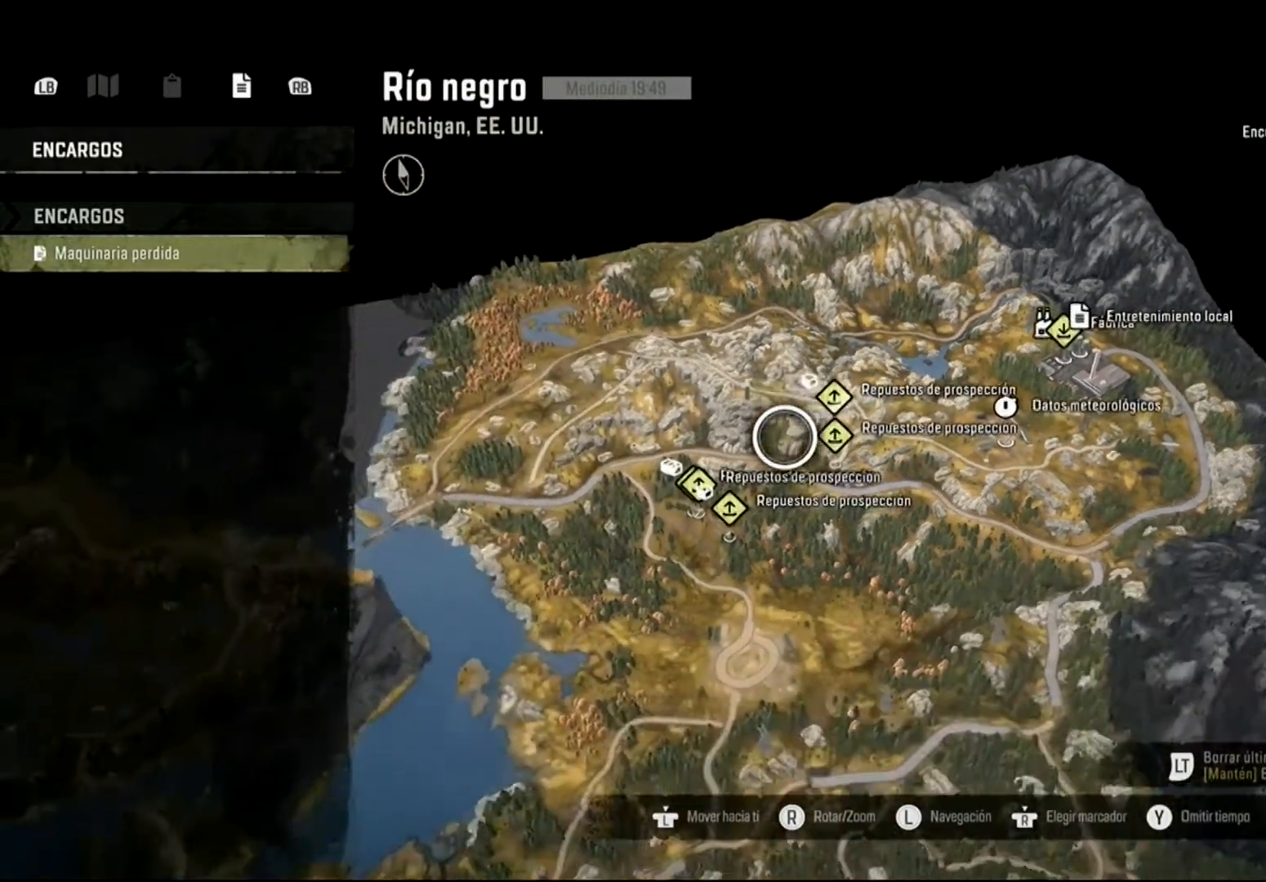
{"buttons": [], "left_stick": "center", "right_stick": "center", "events": [[133, "left_stick", "center"]]}
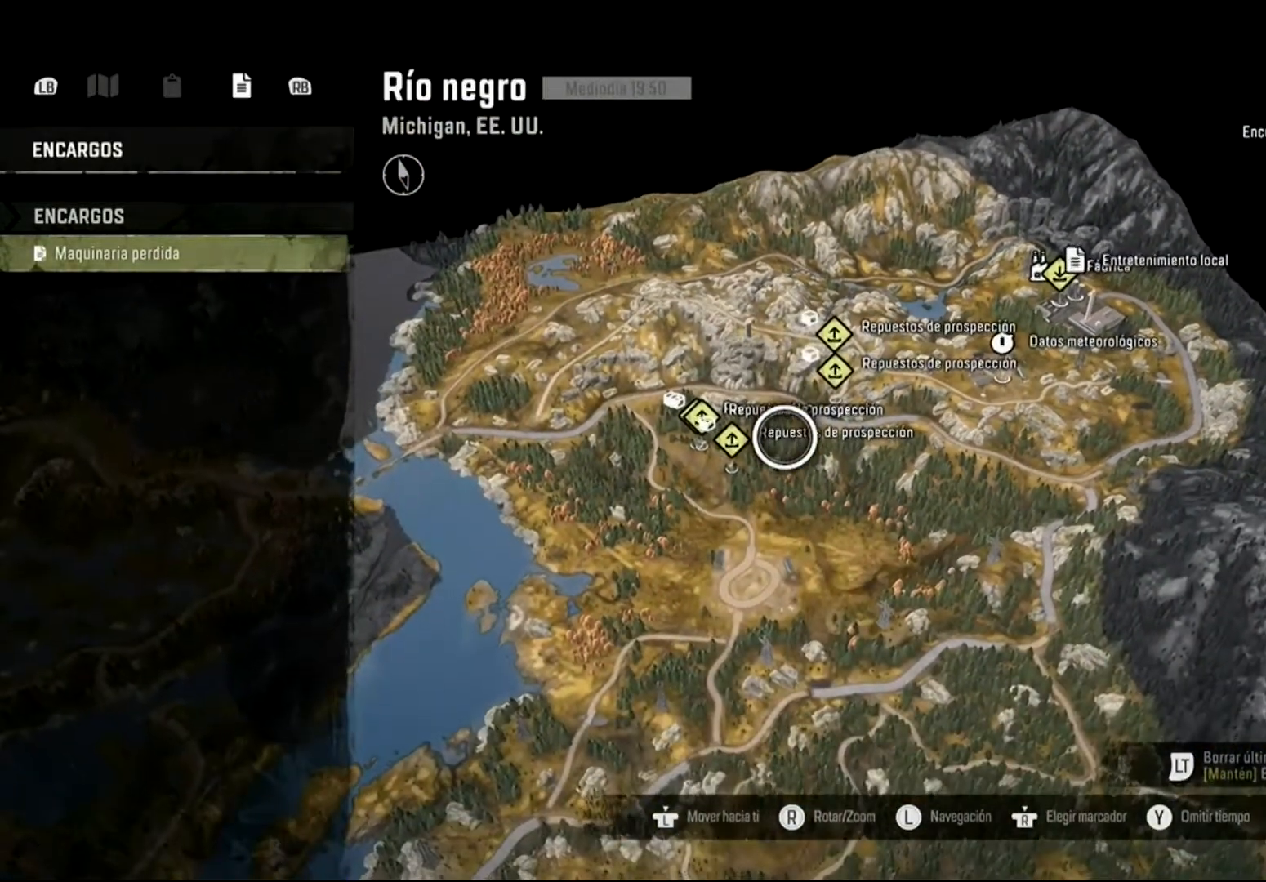
{"buttons": [], "left_stick": "center", "right_stick": "center", "events": [[300, "left_stick", "up-left"], [500, "left_stick", "center"]]}
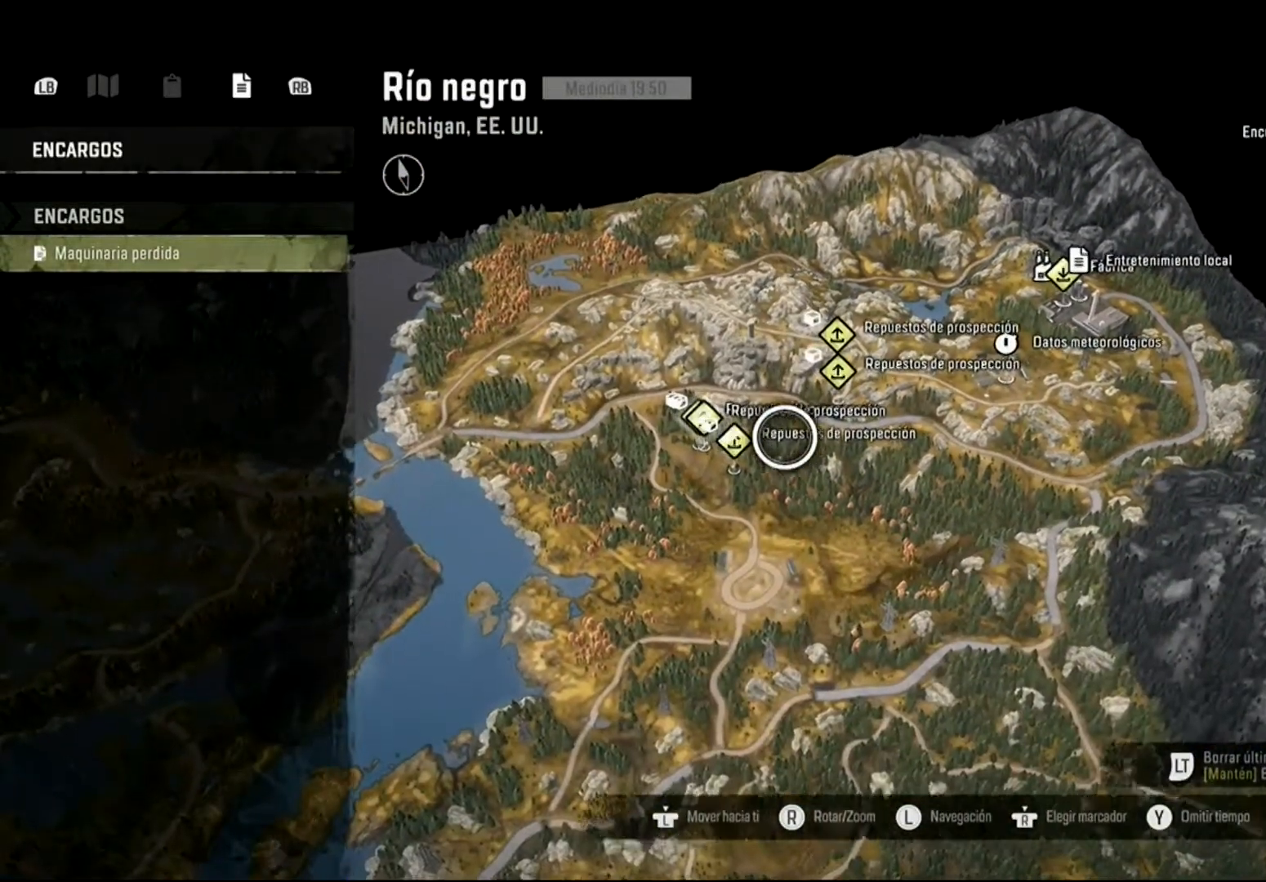
{"buttons": [], "left_stick": "center", "right_stick": "center", "events": []}
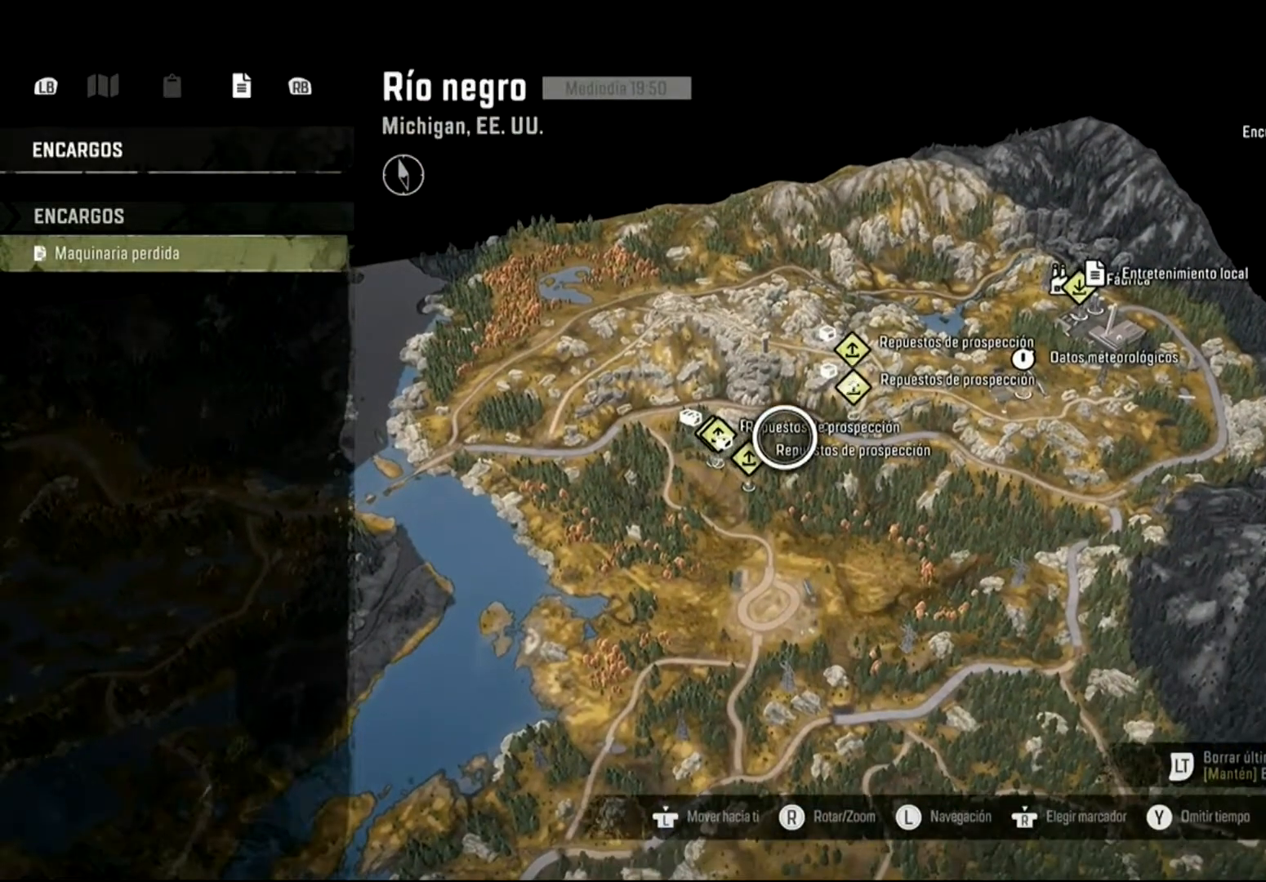
{"buttons": [], "left_stick": "center", "right_stick": "up", "events": [[367, "right_stick", "up"]]}
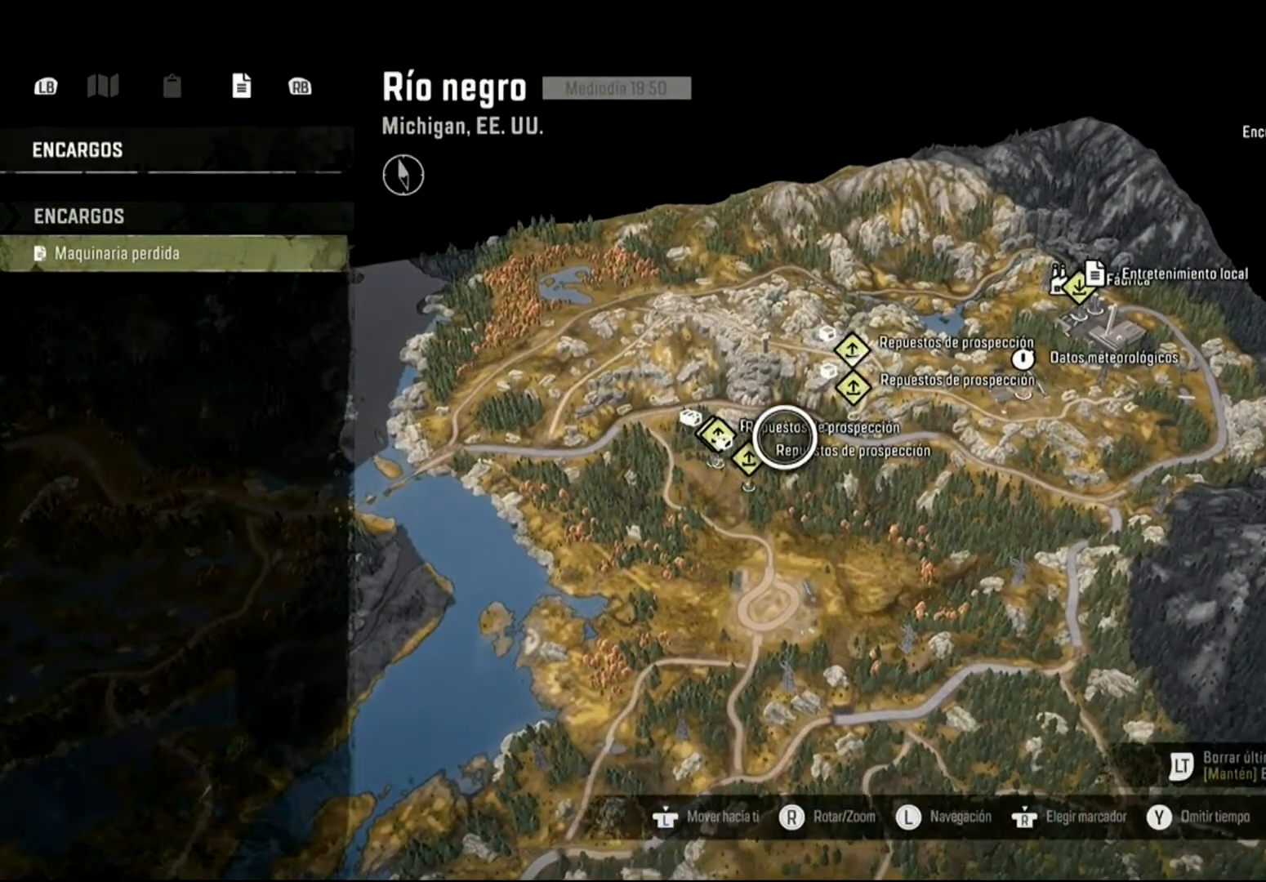
{"buttons": [], "left_stick": "center", "right_stick": "up", "events": []}
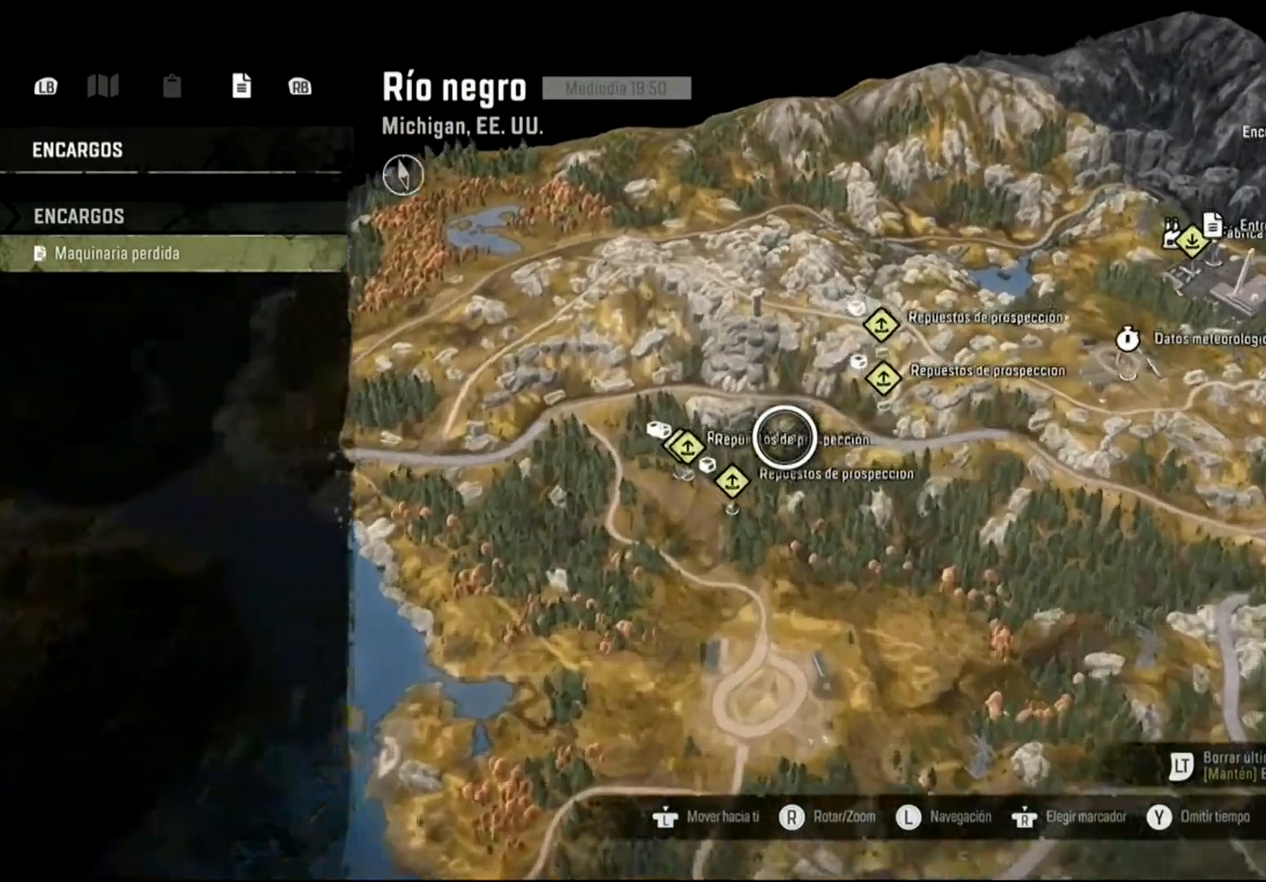
{"buttons": [], "left_stick": "center", "right_stick": "up", "events": []}
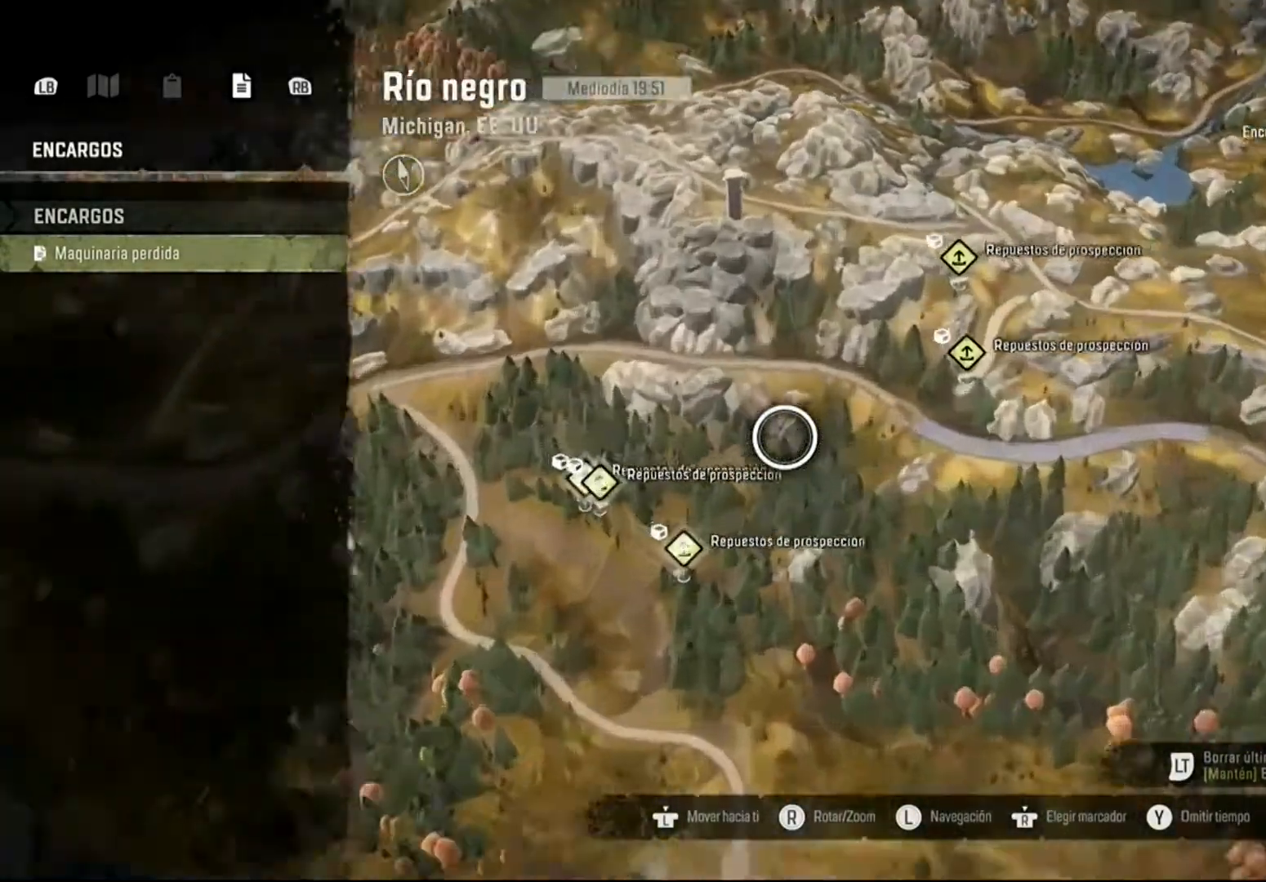
{"buttons": [], "left_stick": "center", "right_stick": "center", "events": [[233, "right_stick", "center"]]}
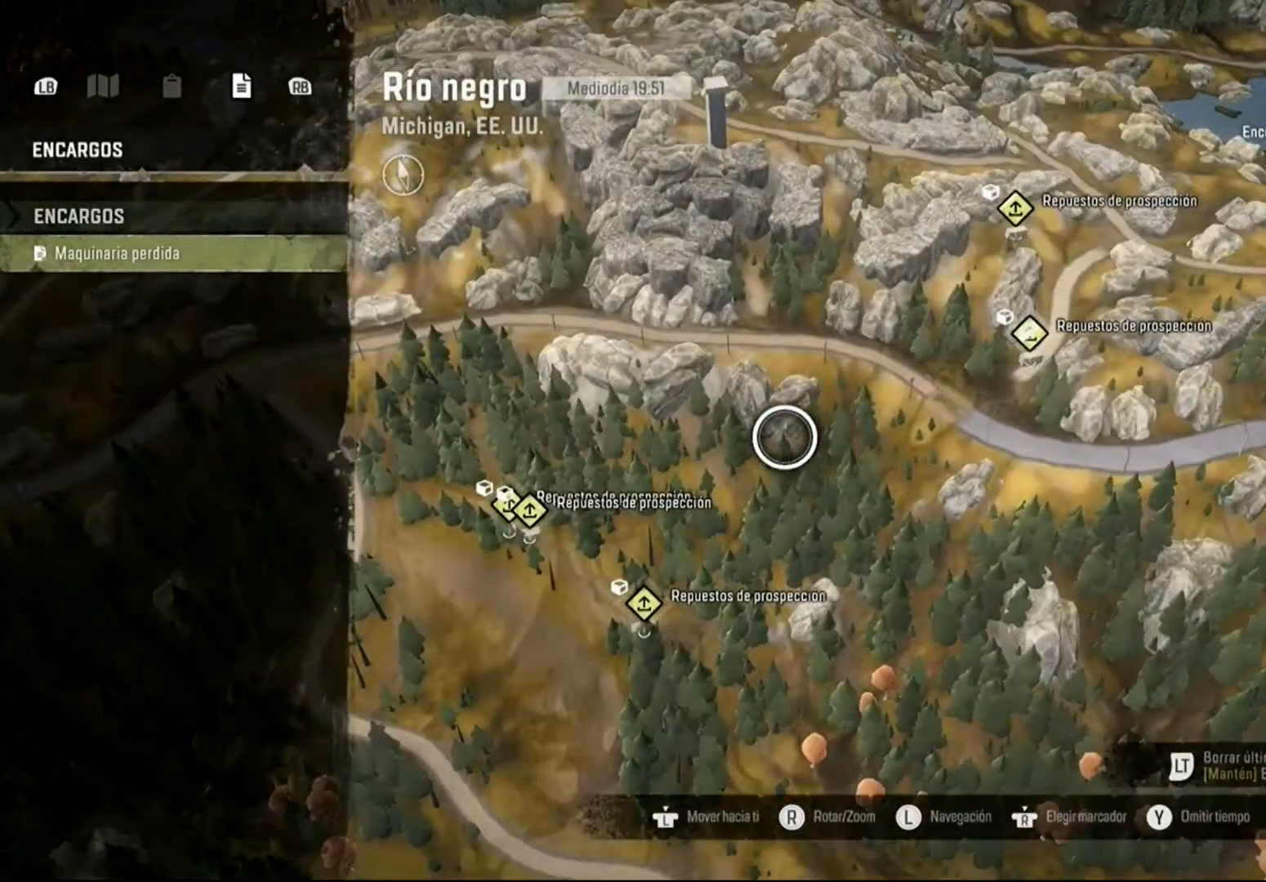
{"buttons": [], "left_stick": "center", "right_stick": "center", "events": [[67, "right_stick", "down"], [500, "right_stick", "center"]]}
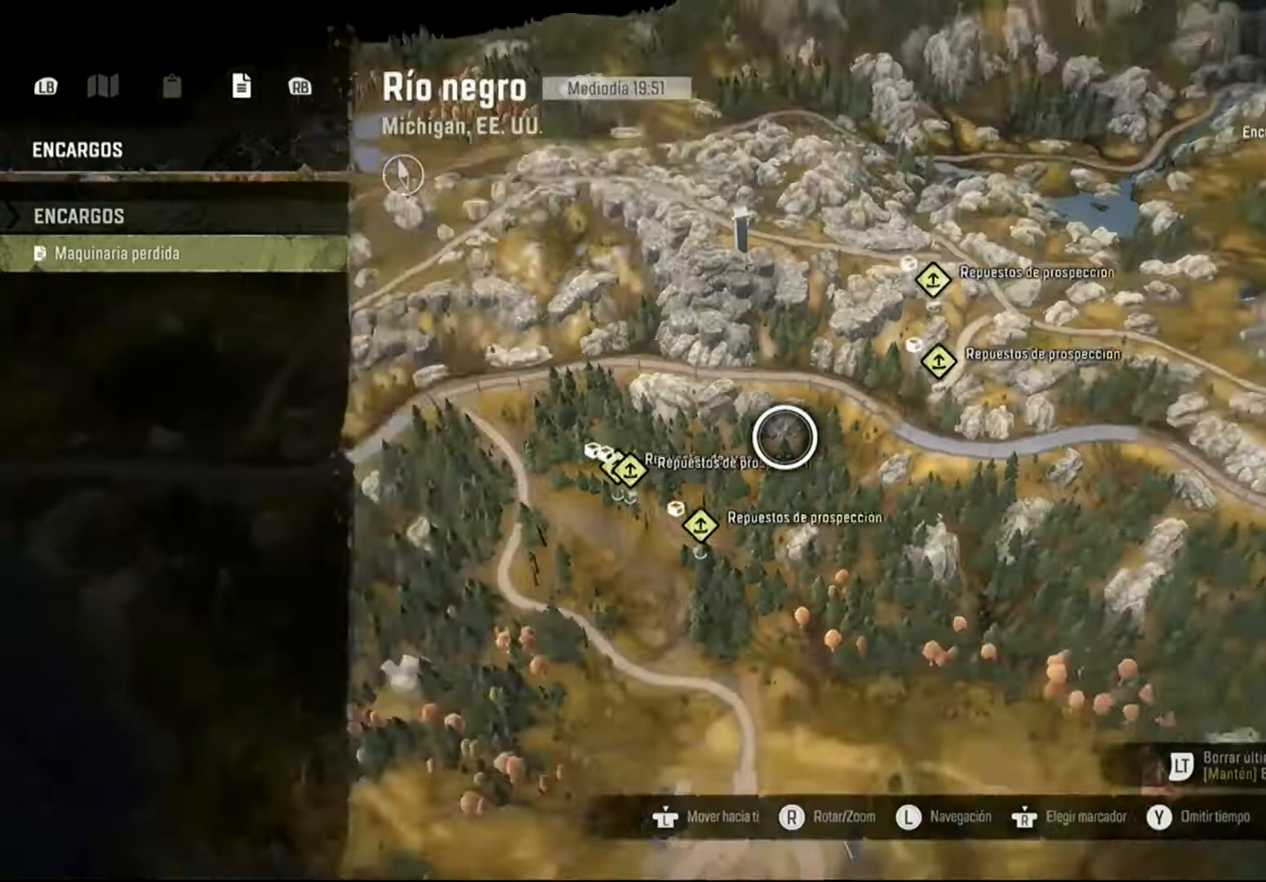
{"buttons": [], "left_stick": "center", "right_stick": "center", "events": [[67, "left_stick", "left"], [400, "left_stick", "center"]]}
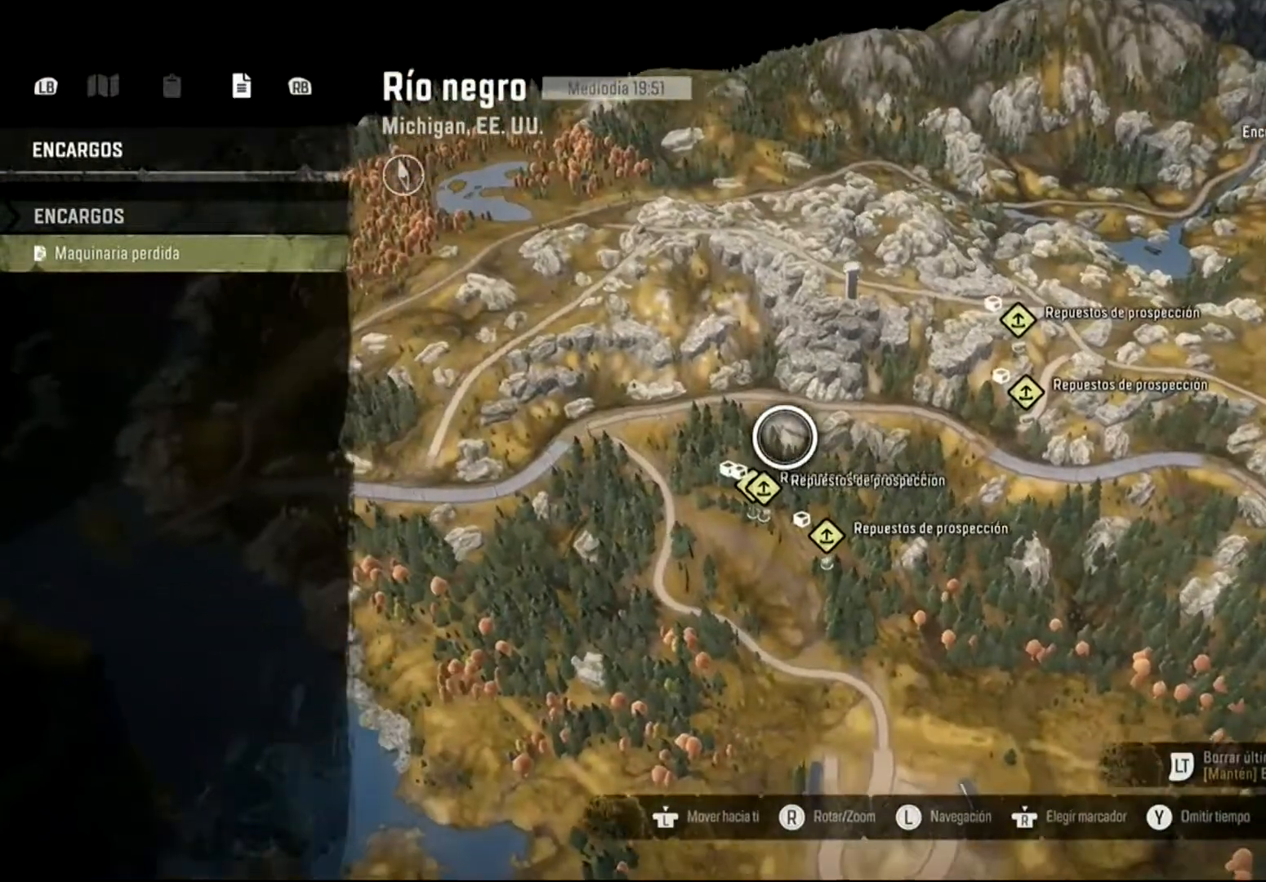
{"buttons": [], "left_stick": "center", "right_stick": "center", "events": []}
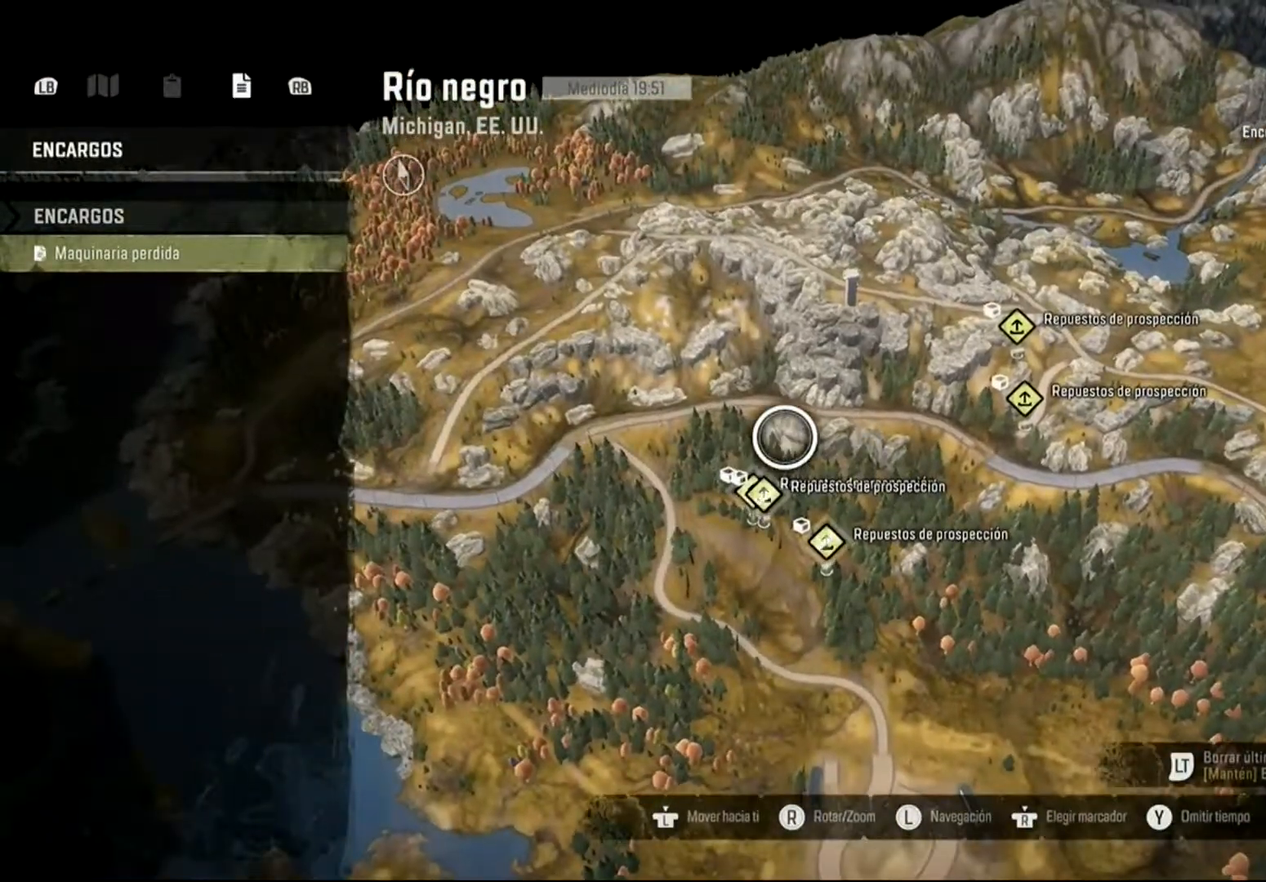
{"buttons": [], "left_stick": "center", "right_stick": "center", "events": []}
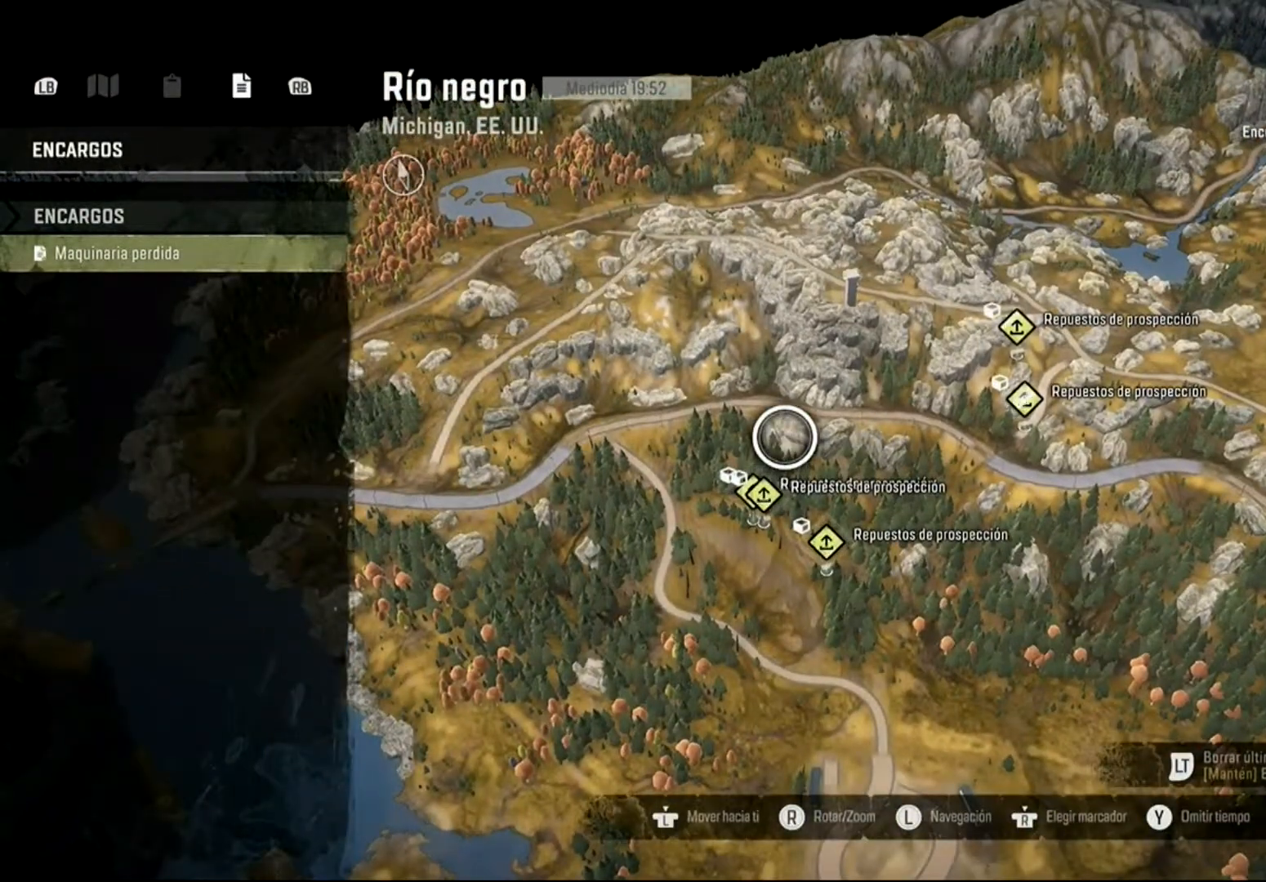
{"buttons": [], "left_stick": "center", "right_stick": "center", "events": []}
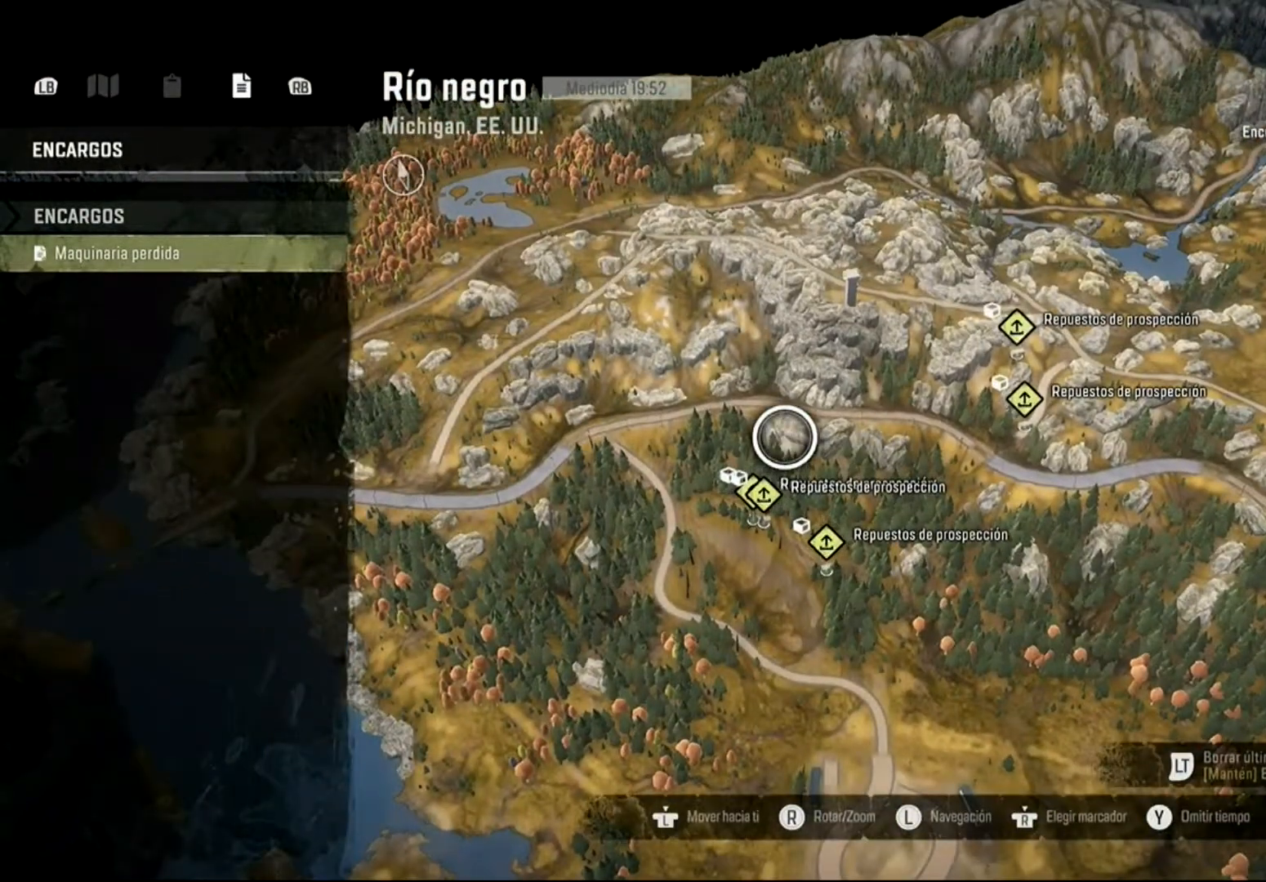
{"buttons": [], "left_stick": "center", "right_stick": "center", "events": []}
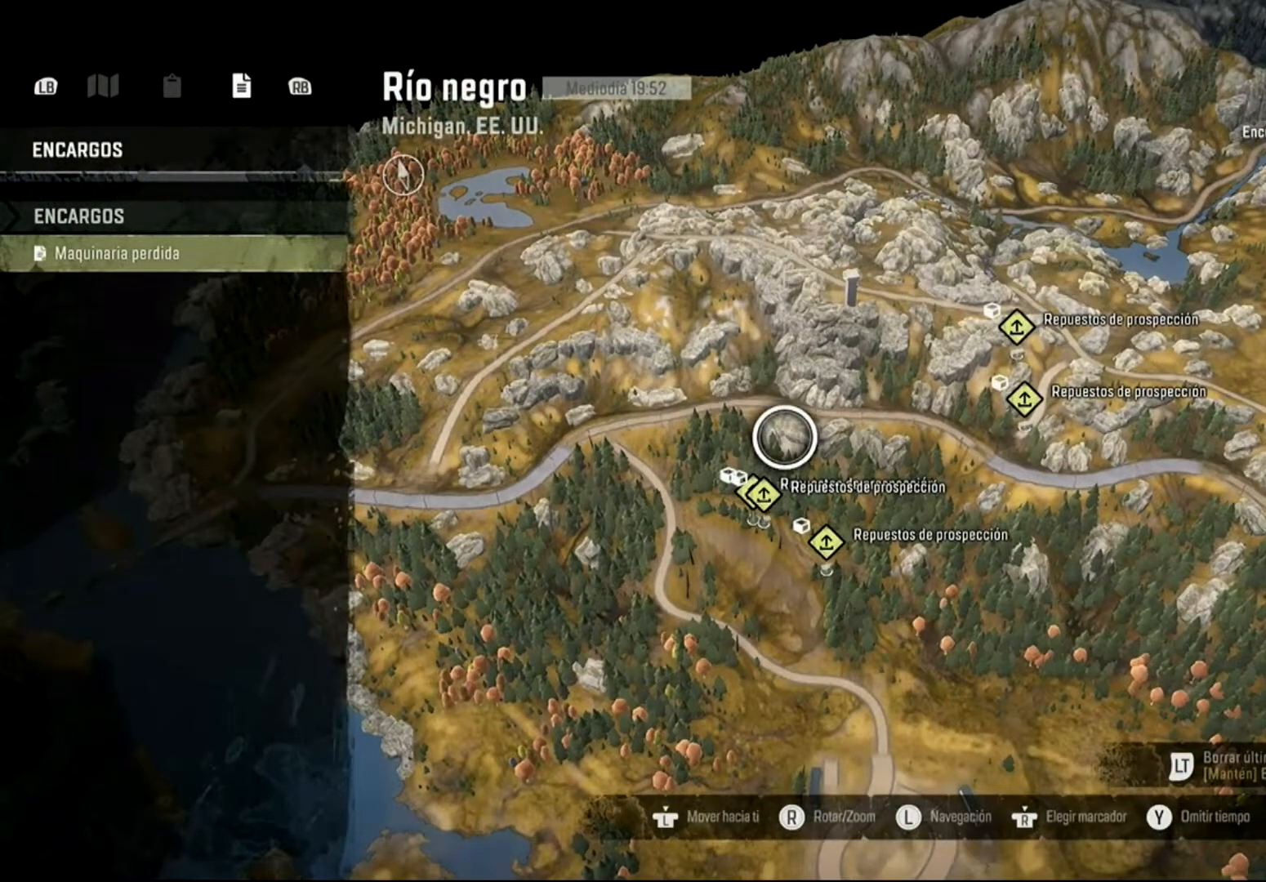
{"buttons": [], "left_stick": "center", "right_stick": "down", "events": [[367, "right_stick", "down"]]}
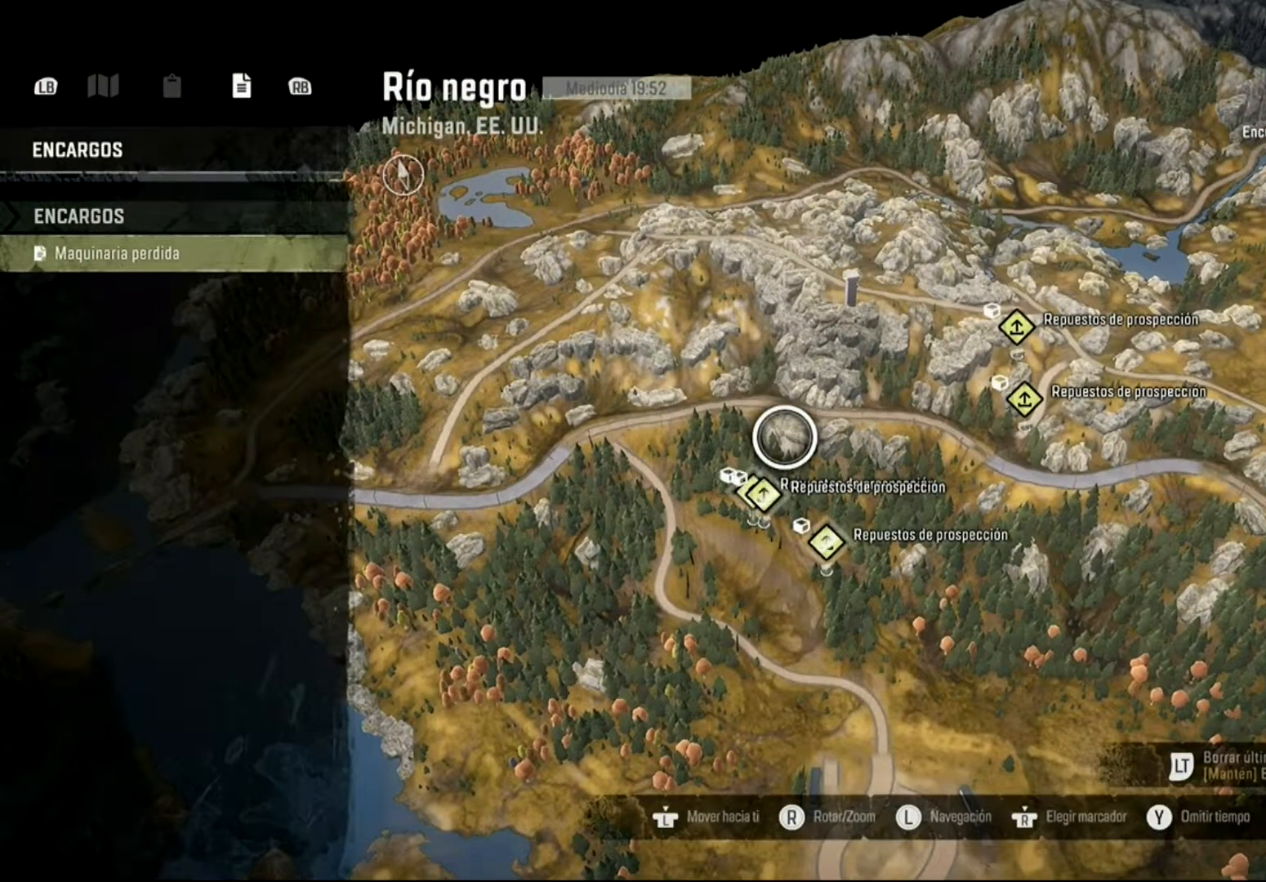
{"buttons": [], "left_stick": "down-right", "right_stick": "down", "events": [[133, "right_stick", "center"], [400, "left_stick", "down-right"], [500, "right_stick", "down"]]}
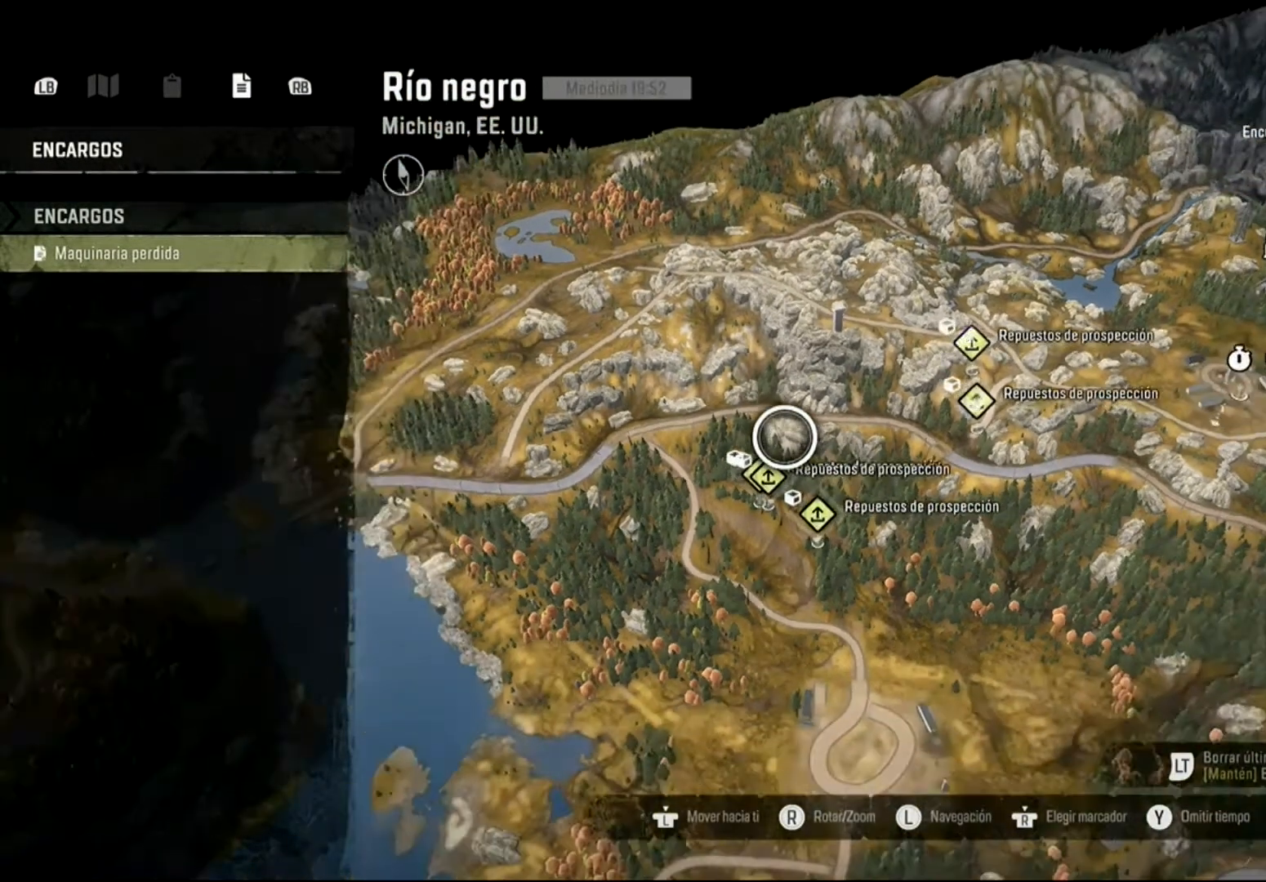
{"buttons": [], "left_stick": "down-left", "right_stick": "center", "events": [[33, "left_stick", "down"], [100, "right_stick", "center"], [400, "left_stick", "down-left"]]}